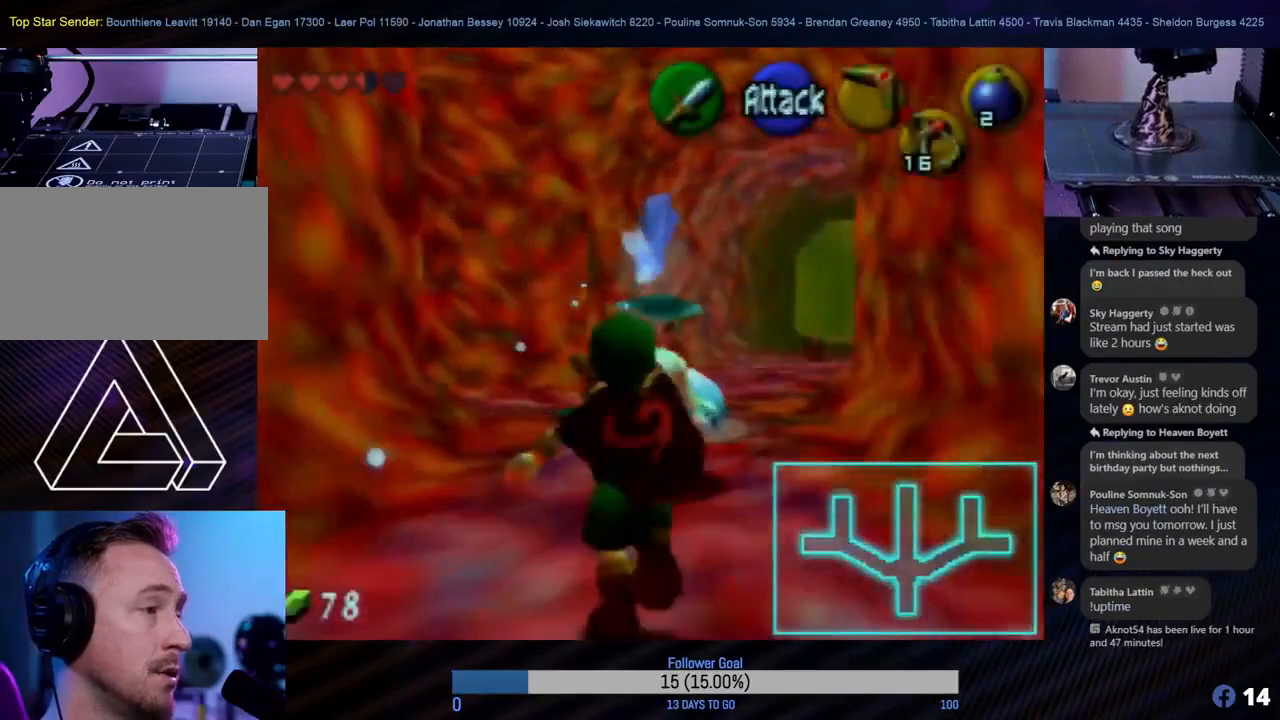
Gameplay with a controller (Nintendo layout); each line is a JSON object with the inputs held at the frame after it. "events" lists button and stick changes between this image and that frame as [ms after this image, input, new state], when the widget could be followed in between. Not read: L1 L3 R3 right_stick.
{"buttons": [], "left_stick": "center", "events": [[167, "left_stick", "center"]]}
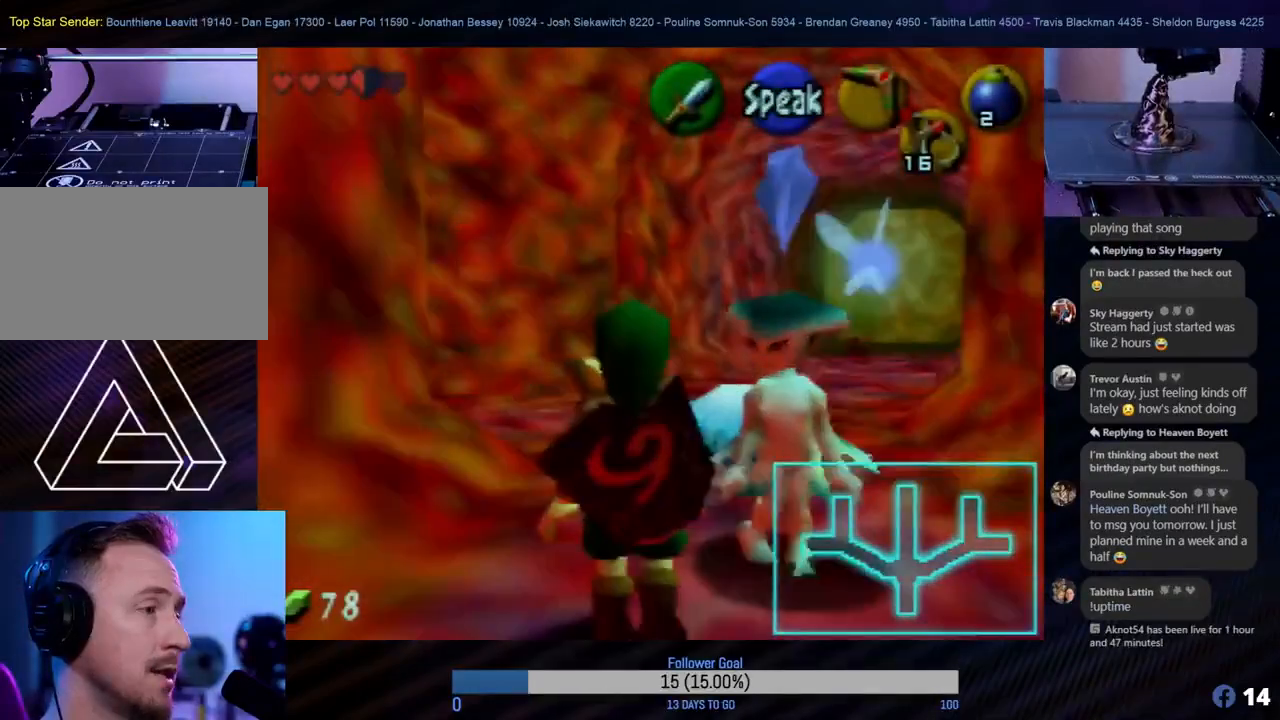
{"buttons": [], "left_stick": "up", "events": [[300, "left_stick", "up"]]}
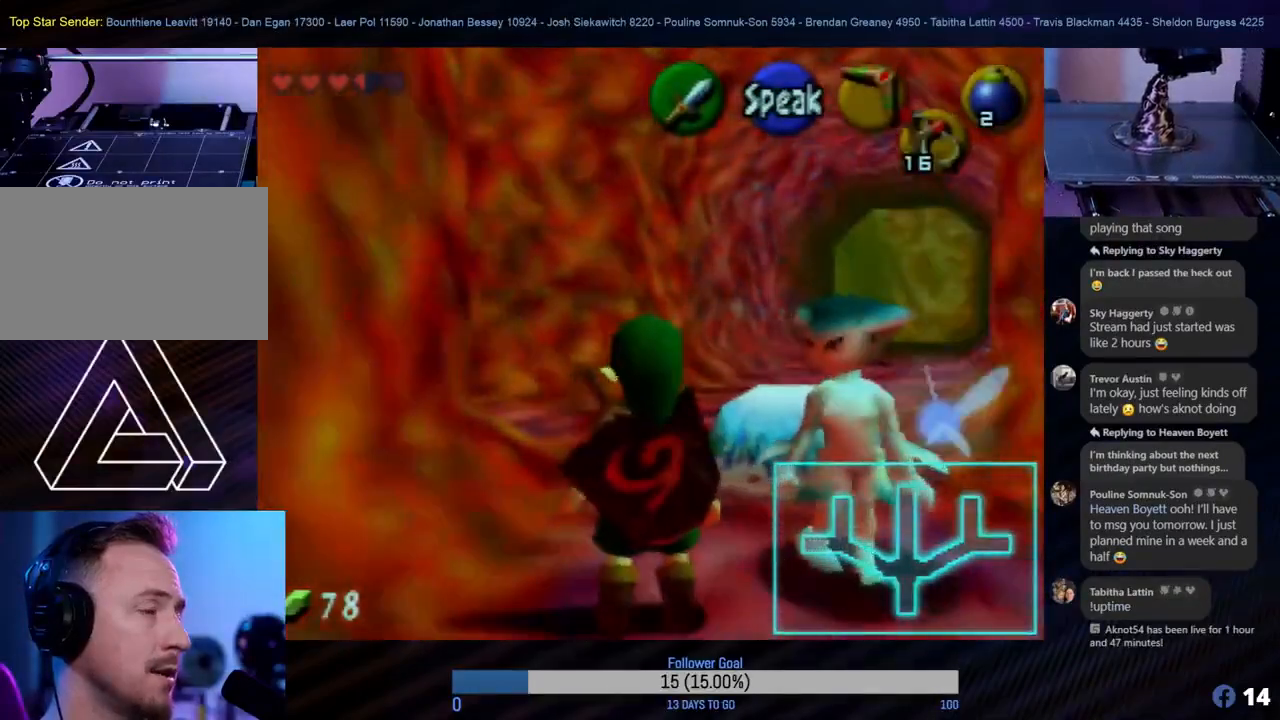
{"buttons": [], "left_stick": "up", "events": []}
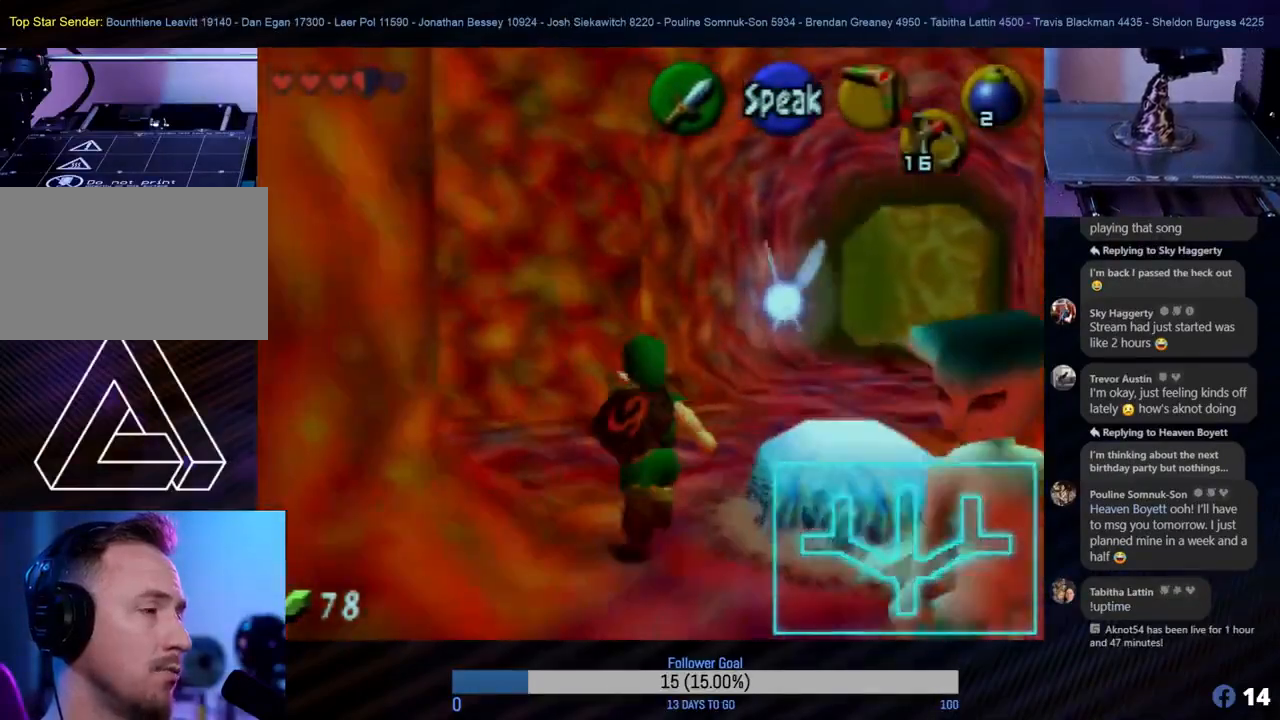
{"buttons": ["Z"], "left_stick": "center", "events": [[233, "left_stick", "down-left"], [367, "Z", "down"], [383, "left_stick", "center"]]}
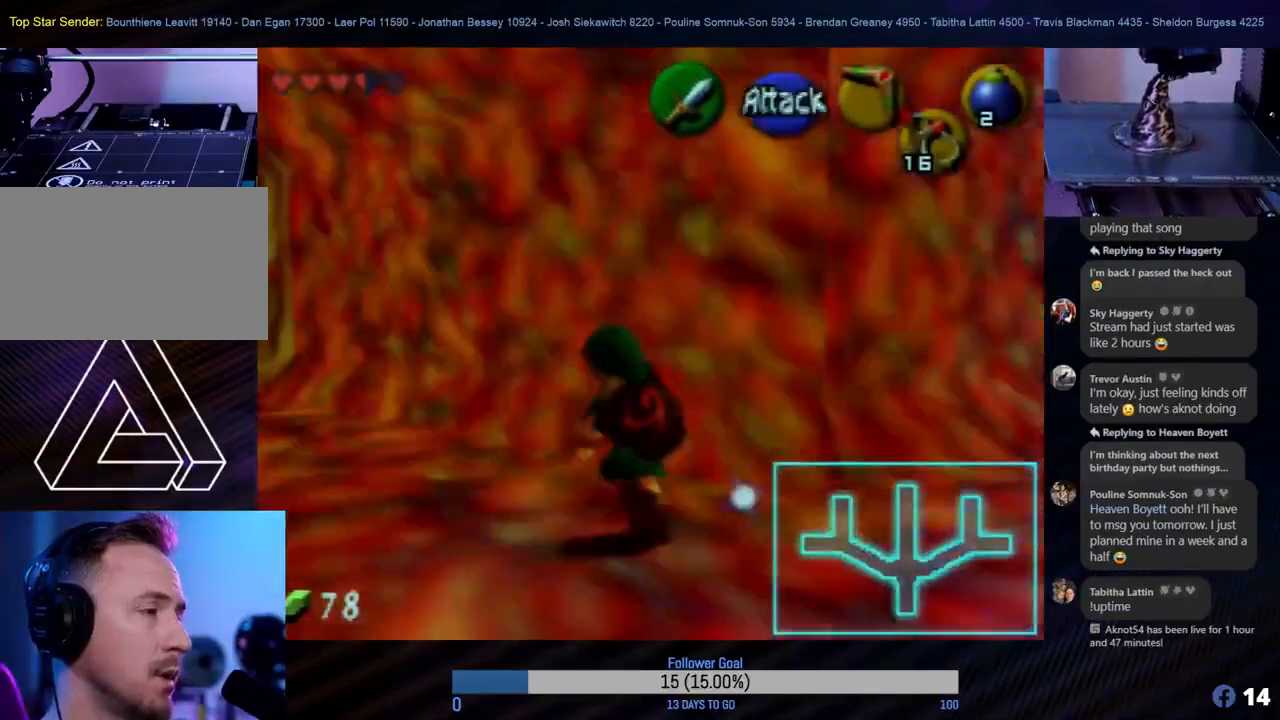
{"buttons": [], "left_stick": "center", "events": [[33, "Z", "up"]]}
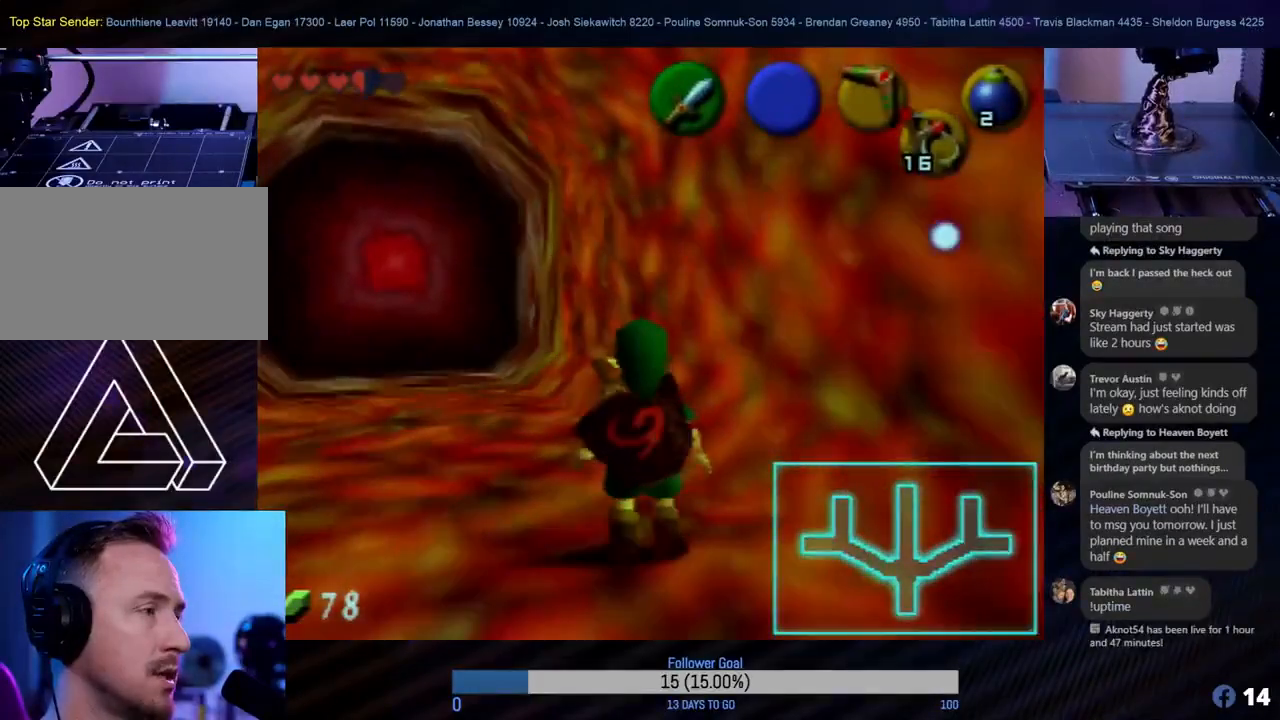
{"buttons": [], "left_stick": "down-left", "events": [[67, "left_stick", "down-left"]]}
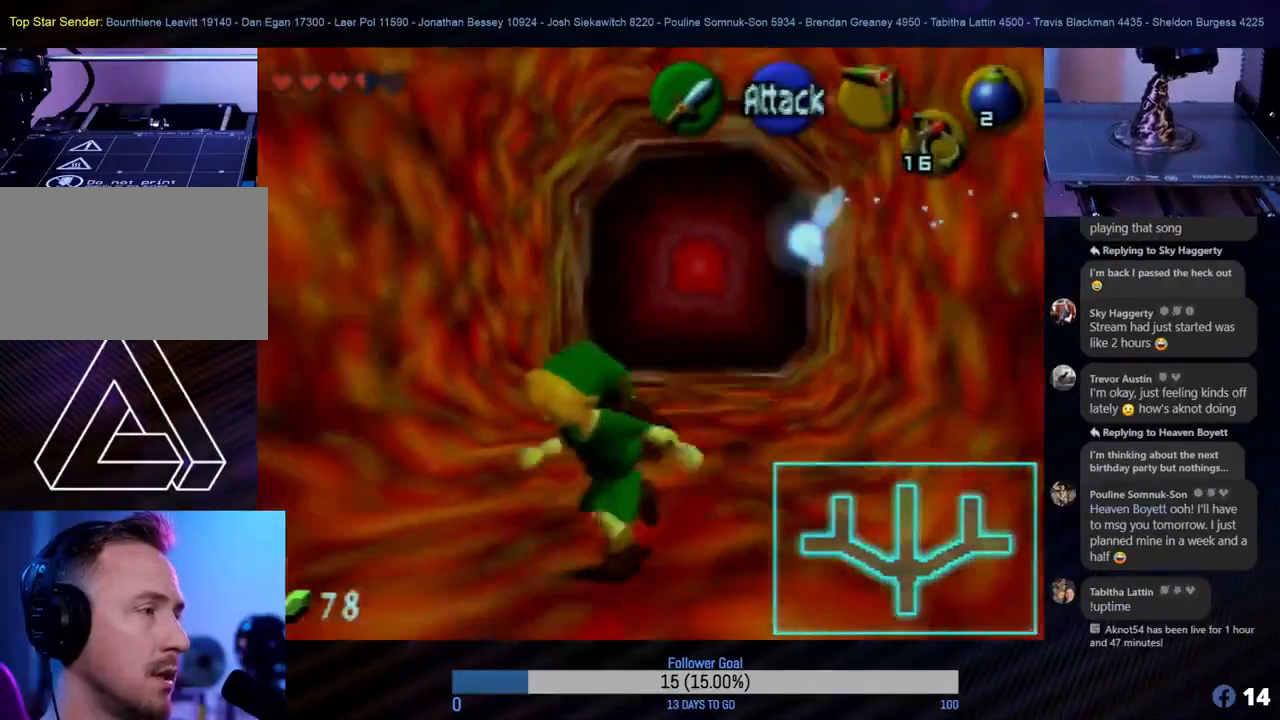
{"buttons": [], "left_stick": "center", "events": [[400, "left_stick", "center"]]}
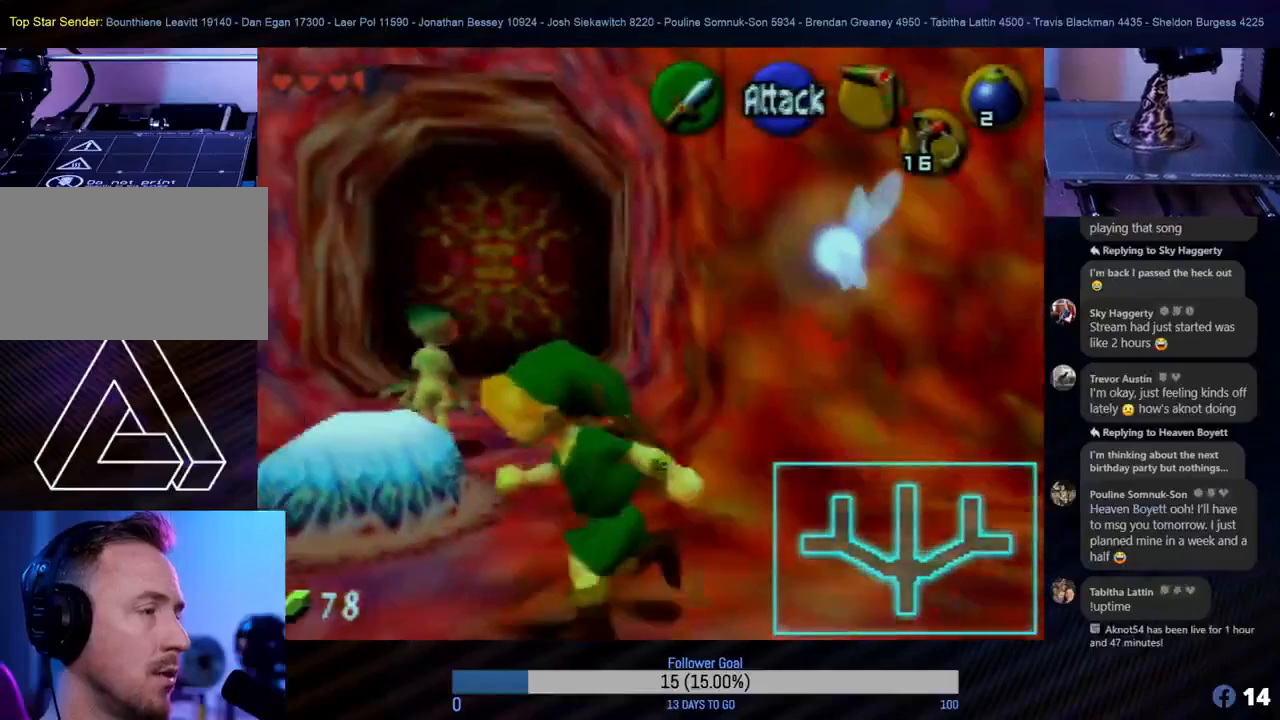
{"buttons": [], "left_stick": "up", "events": [[267, "left_stick", "up"]]}
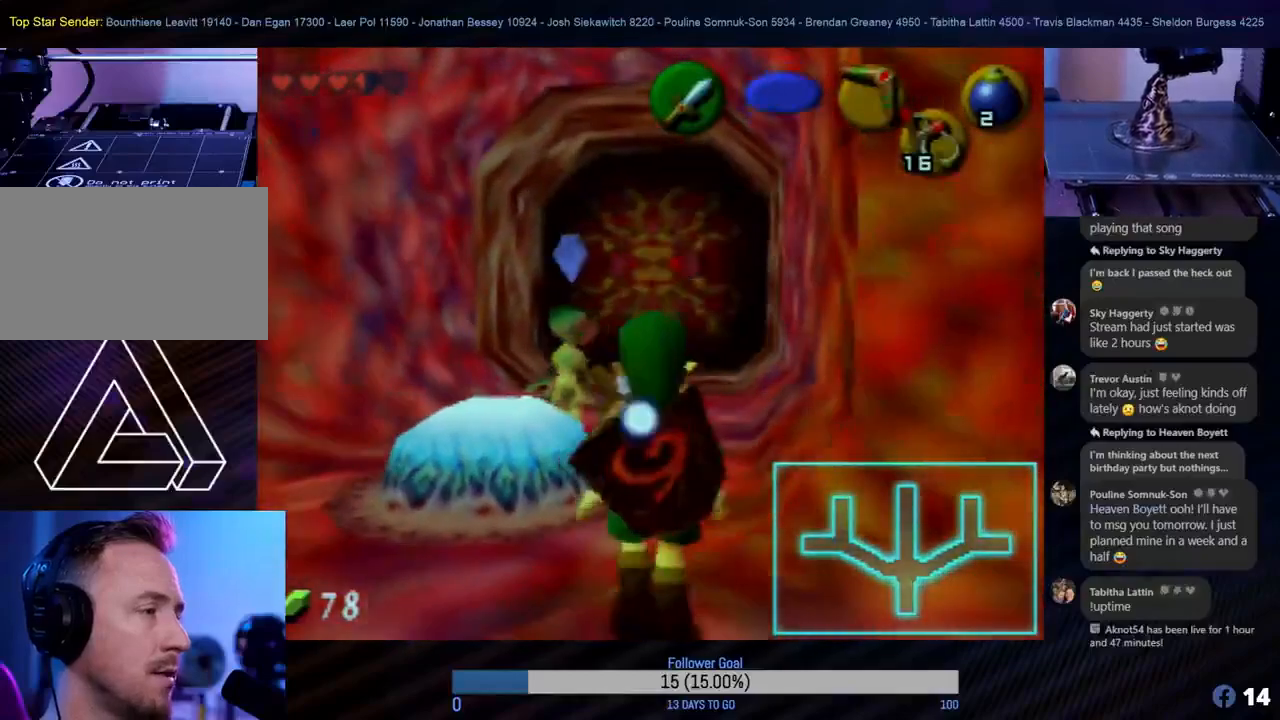
{"buttons": [], "left_stick": "center", "events": [[283, "left_stick", "up-left"], [433, "left_stick", "center"]]}
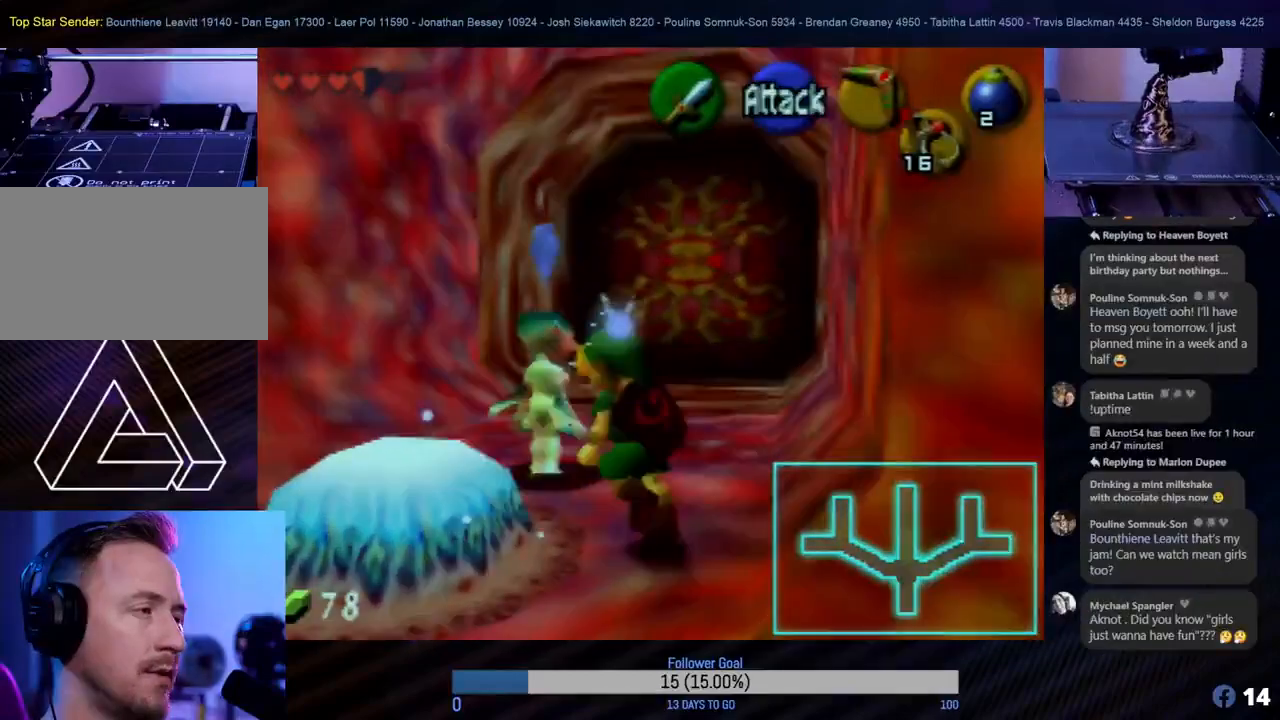
{"buttons": [], "left_stick": "center", "events": [[317, "A", "down"], [483, "A", "up"]]}
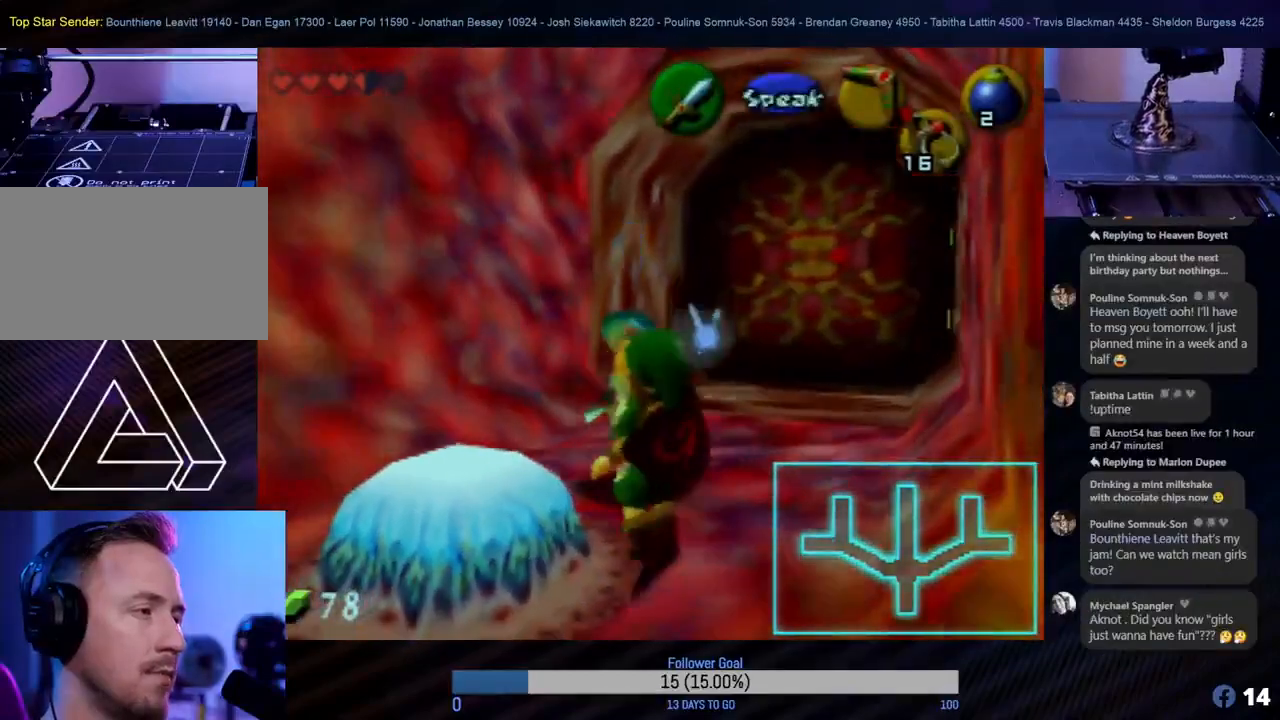
{"buttons": [], "left_stick": "center", "events": [[133, "left_stick", "up"], [350, "left_stick", "center"]]}
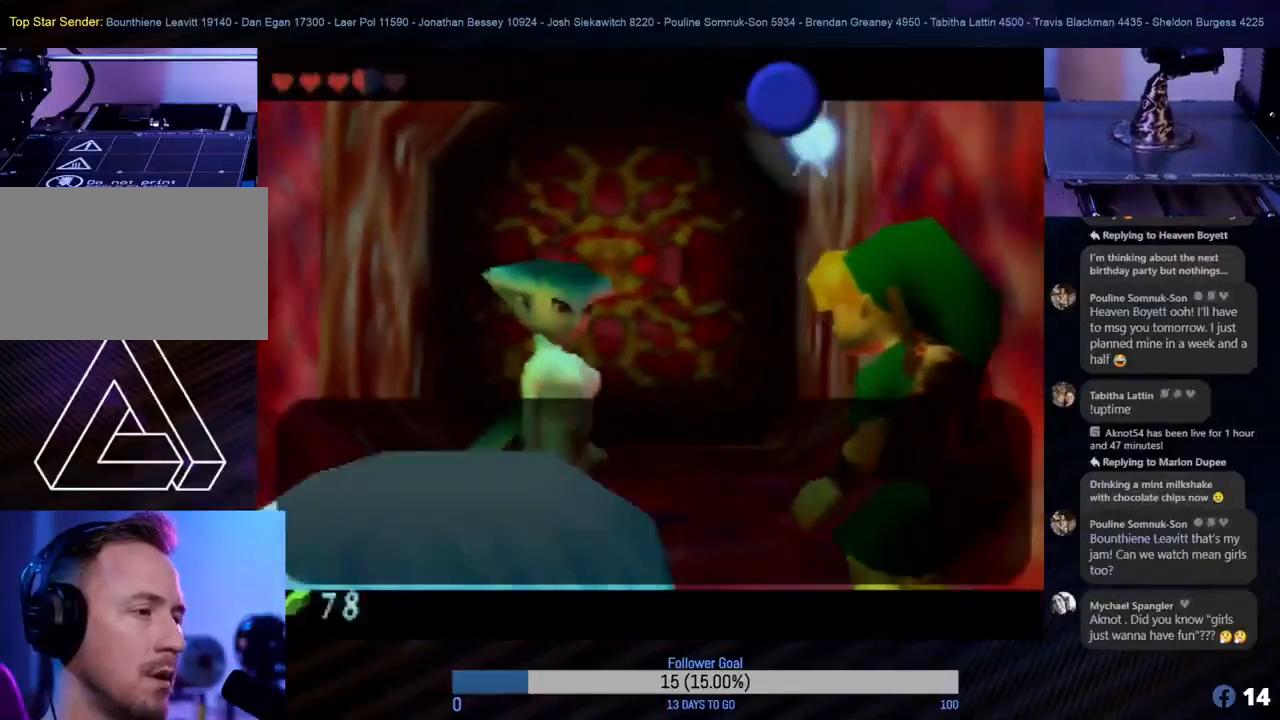
{"buttons": [], "left_stick": "center", "events": []}
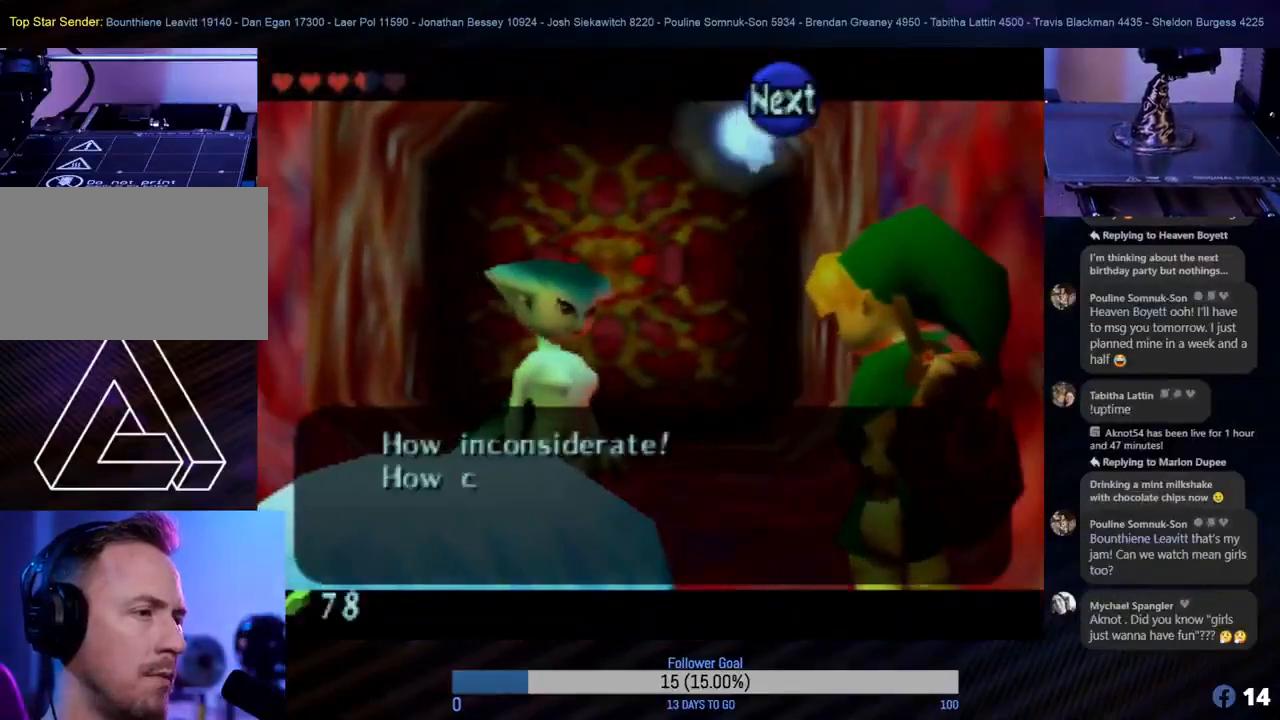
{"buttons": [], "left_stick": "center", "events": []}
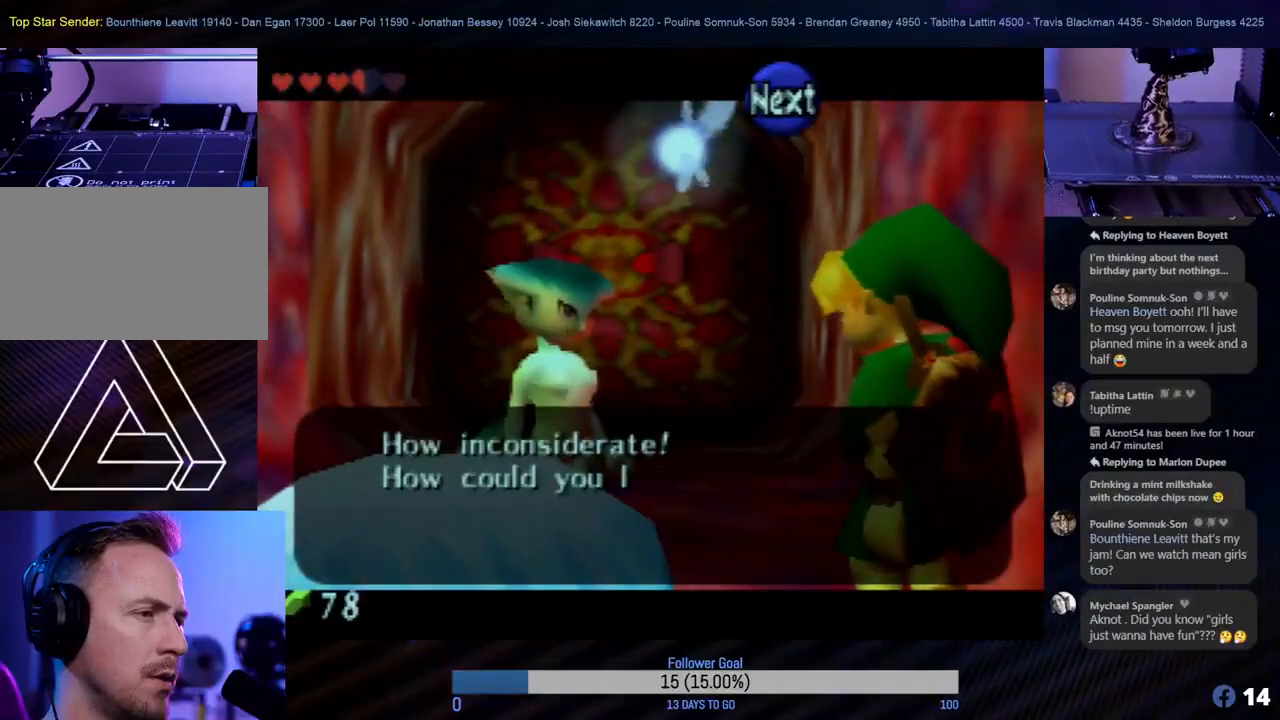
{"buttons": [], "left_stick": "center", "events": [[100, "A", "down"], [250, "A", "up"]]}
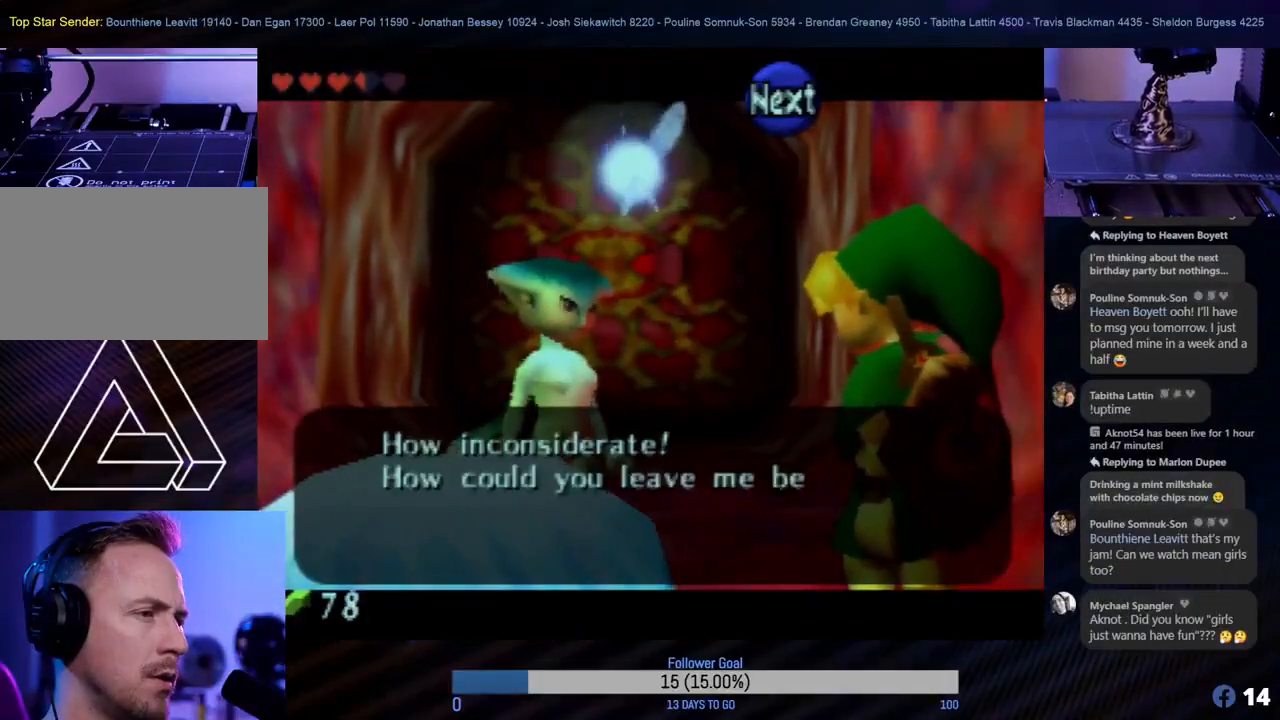
{"buttons": [], "left_stick": "center", "events": [[267, "A", "down"], [417, "A", "up"]]}
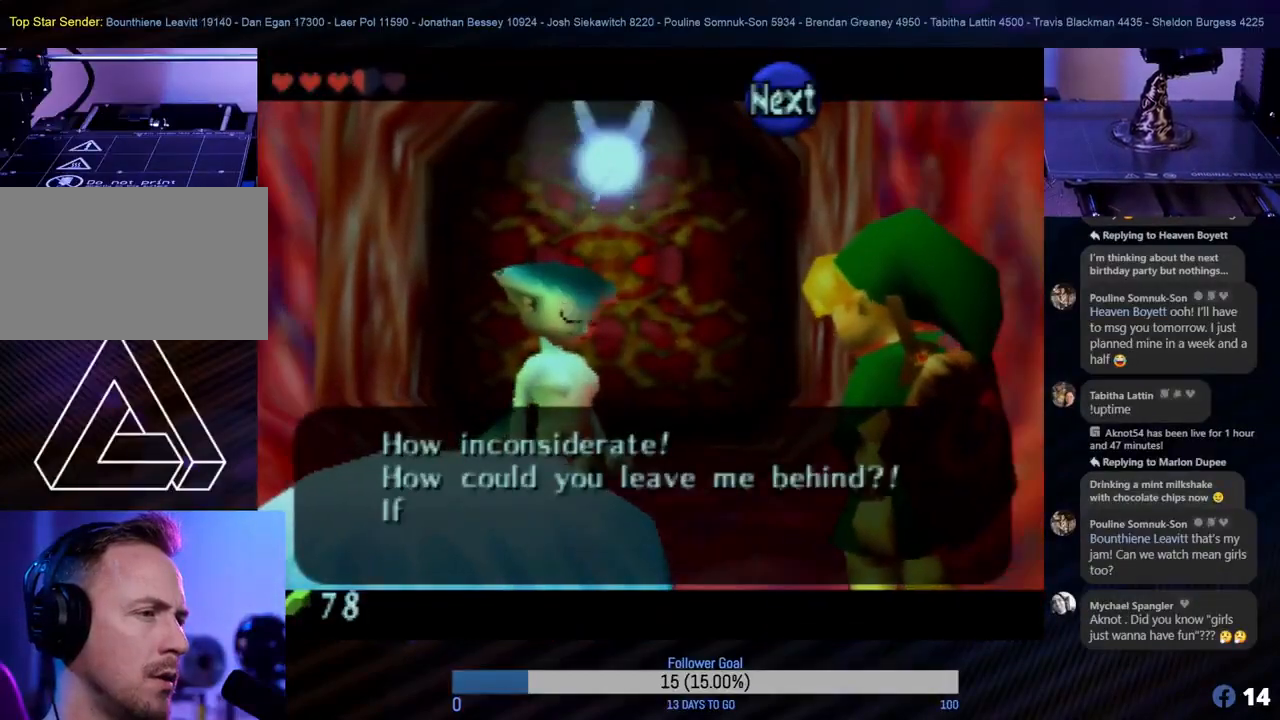
{"buttons": [], "left_stick": "center", "events": []}
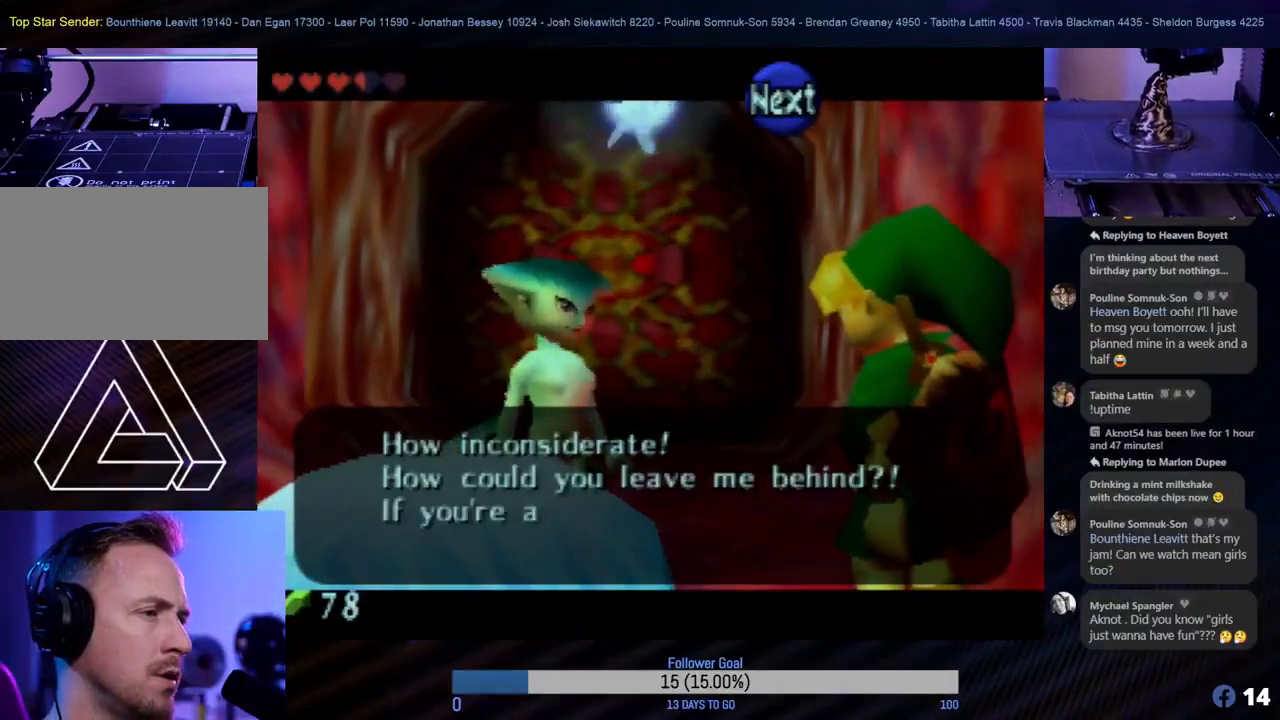
{"buttons": [], "left_stick": "up", "events": [[100, "A", "down"], [217, "A", "up"], [333, "left_stick", "up"]]}
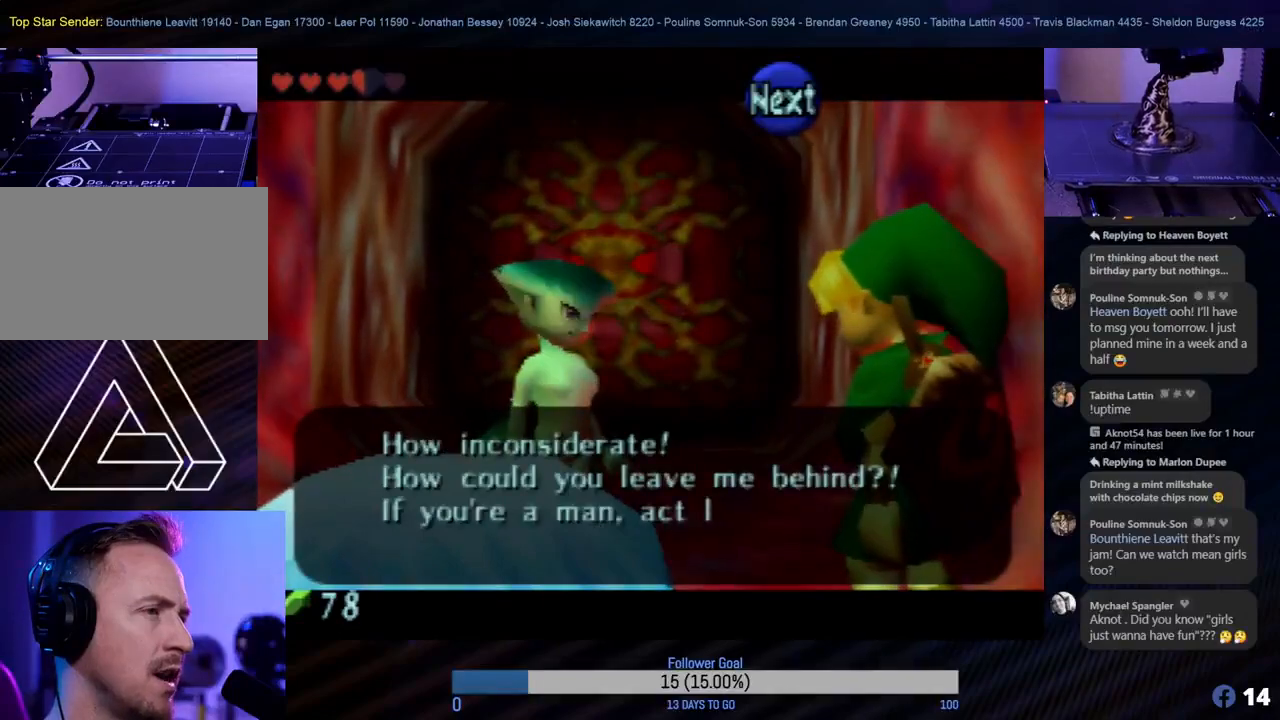
{"buttons": [], "left_stick": "center", "events": [[33, "left_stick", "center"], [83, "A", "down"], [233, "A", "up"]]}
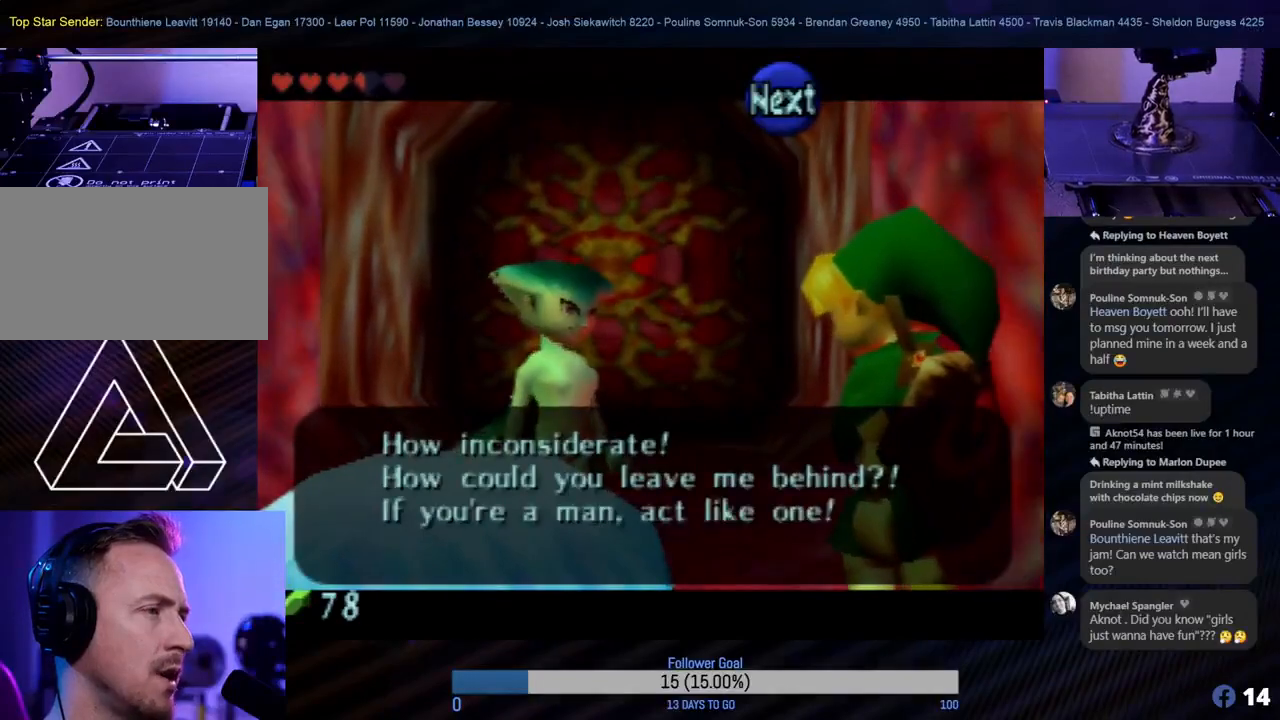
{"buttons": [], "left_stick": "center", "events": [[67, "A", "down"], [183, "A", "up"], [333, "A", "down"], [433, "A", "up"]]}
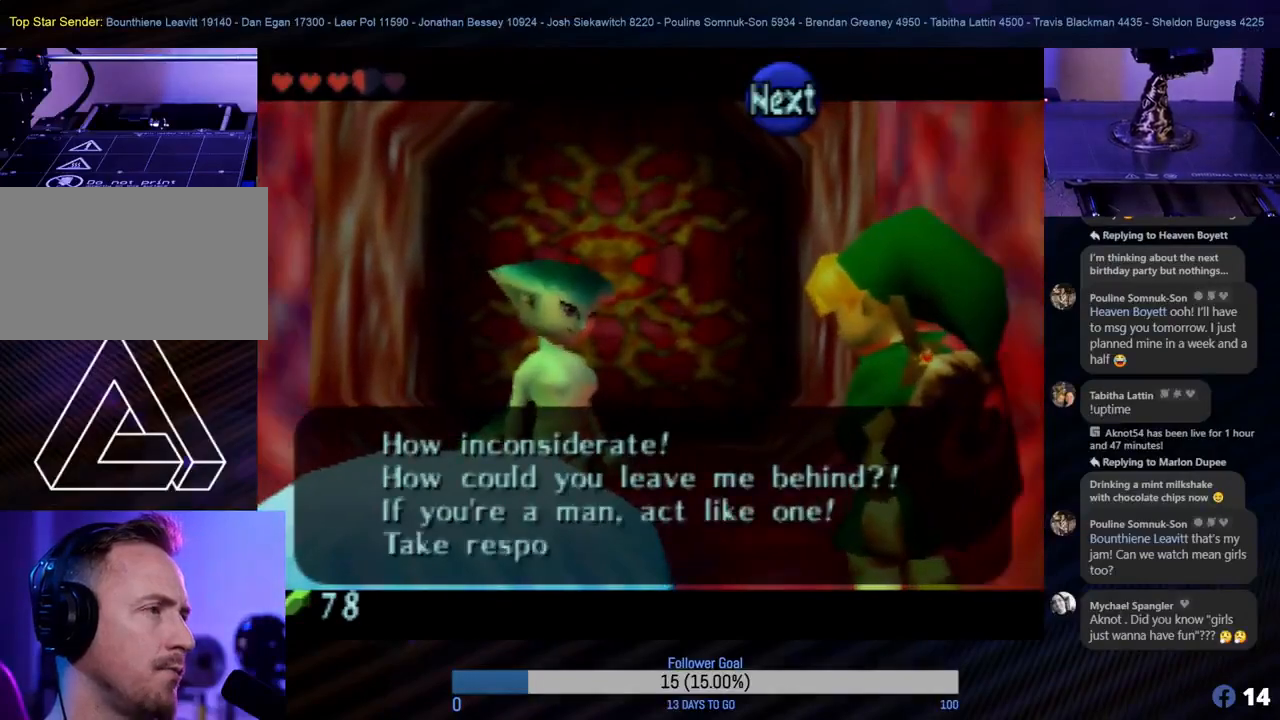
{"buttons": [], "left_stick": "center", "events": [[50, "A", "down"], [167, "A", "up"], [250, "A", "down"], [367, "A", "up"]]}
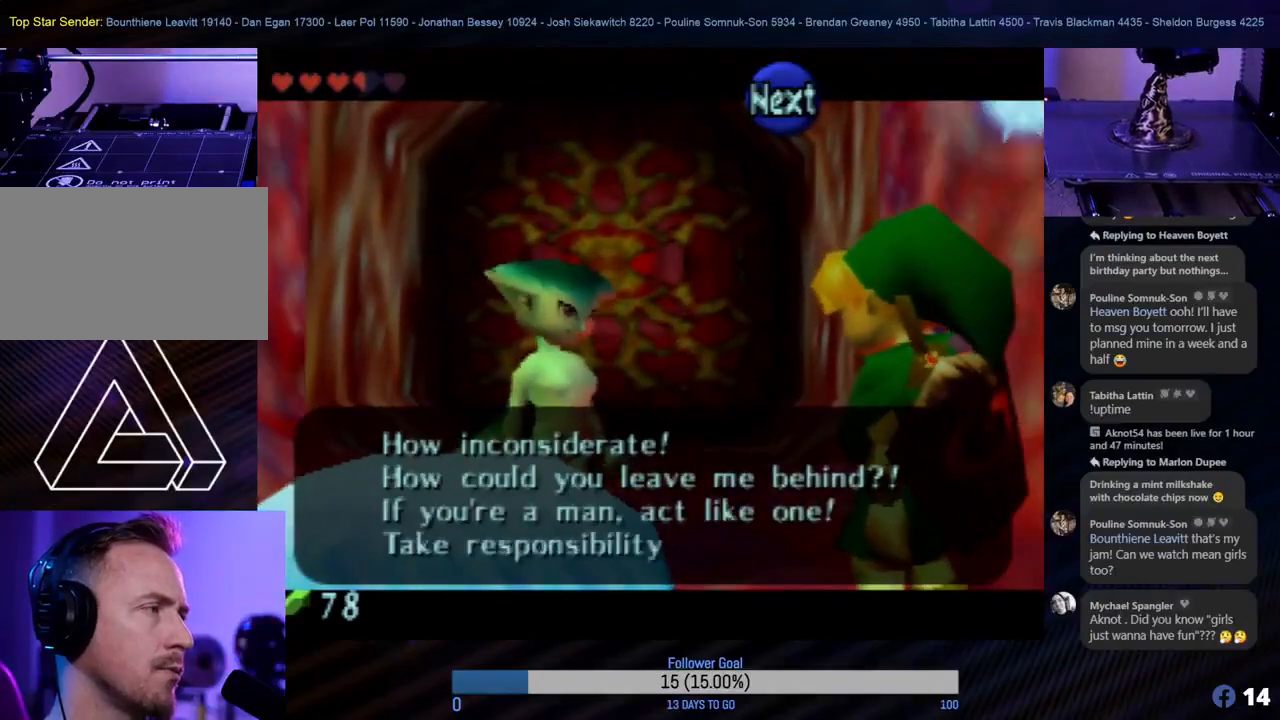
{"buttons": [], "left_stick": "center", "events": [[183, "A", "down"], [317, "A", "up"]]}
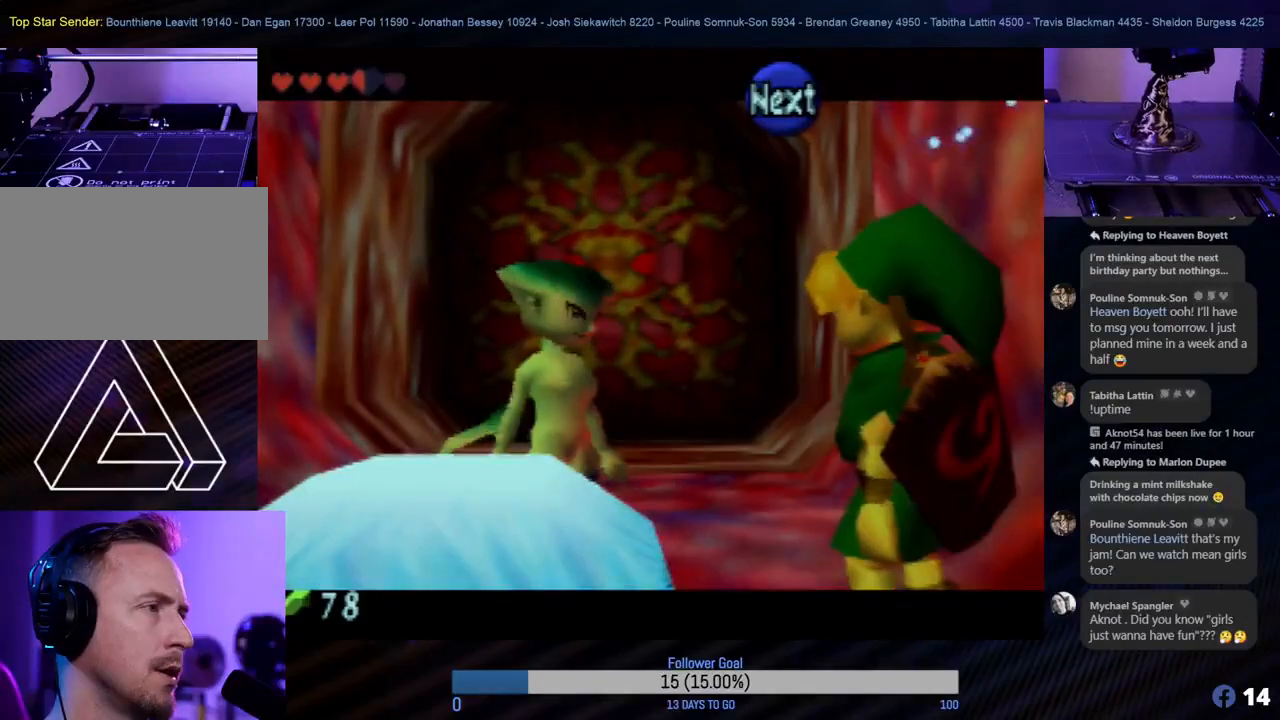
{"buttons": [], "left_stick": "center", "events": [[83, "A", "down"], [183, "A", "up"]]}
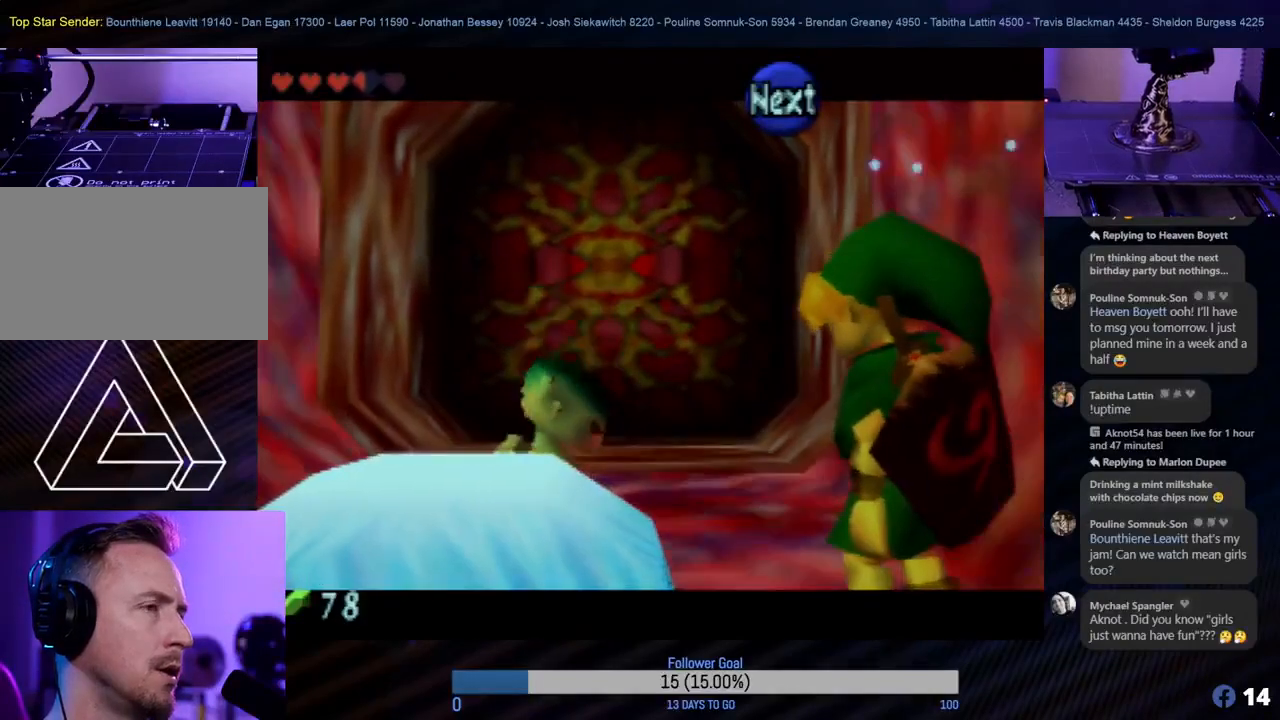
{"buttons": [], "left_stick": "up-left", "events": [[250, "left_stick", "up-left"]]}
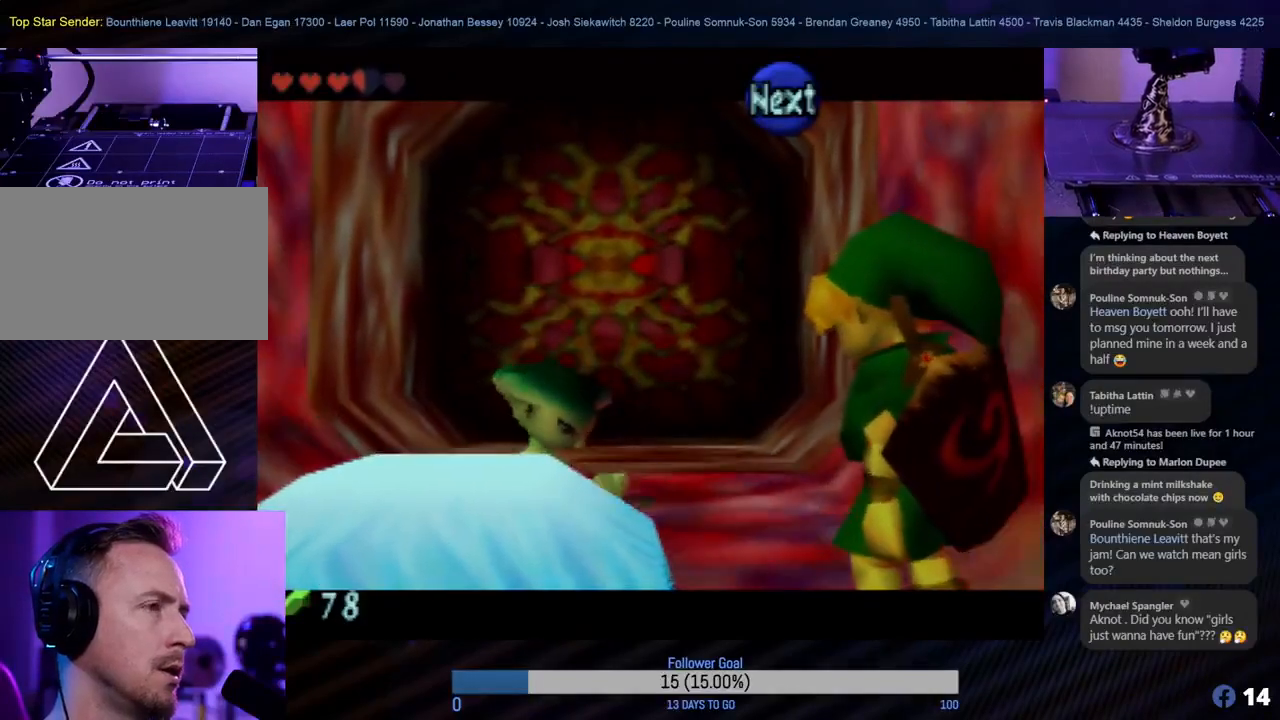
{"buttons": [], "left_stick": "center", "events": [[150, "left_stick", "center"]]}
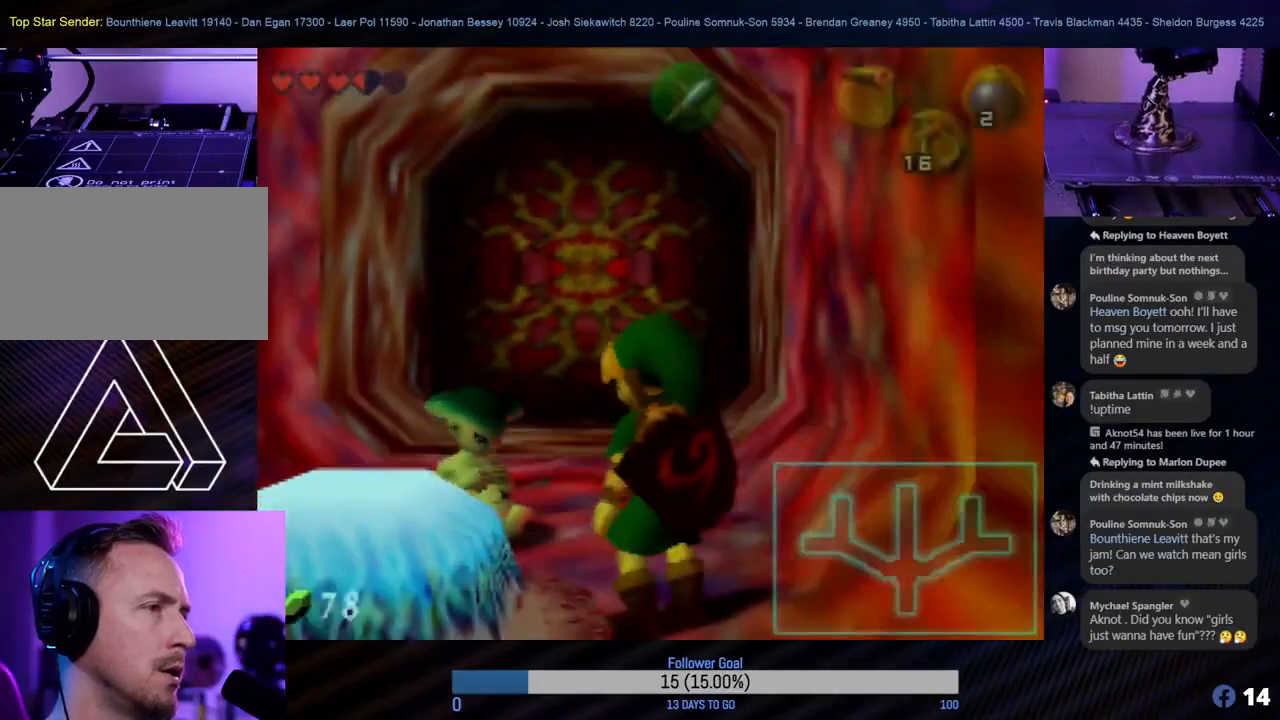
{"buttons": [], "left_stick": "up", "events": [[317, "left_stick", "up"]]}
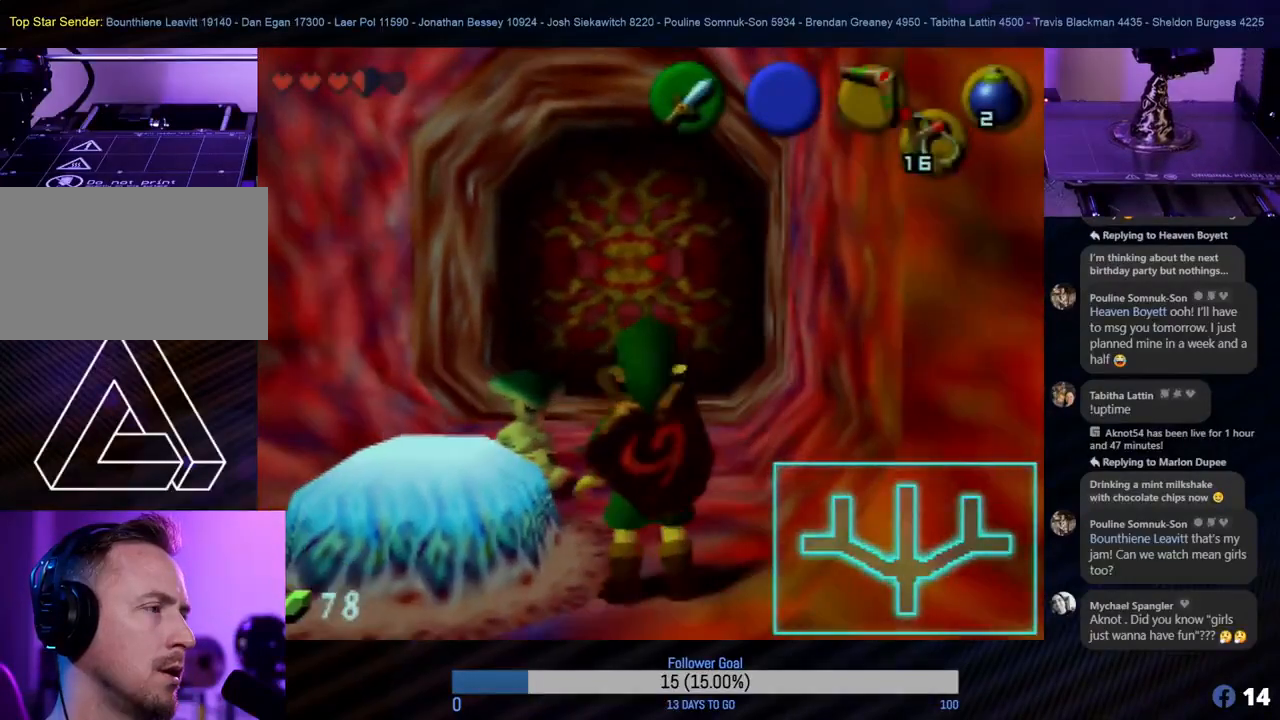
{"buttons": [], "left_stick": "center", "events": [[300, "left_stick", "center"]]}
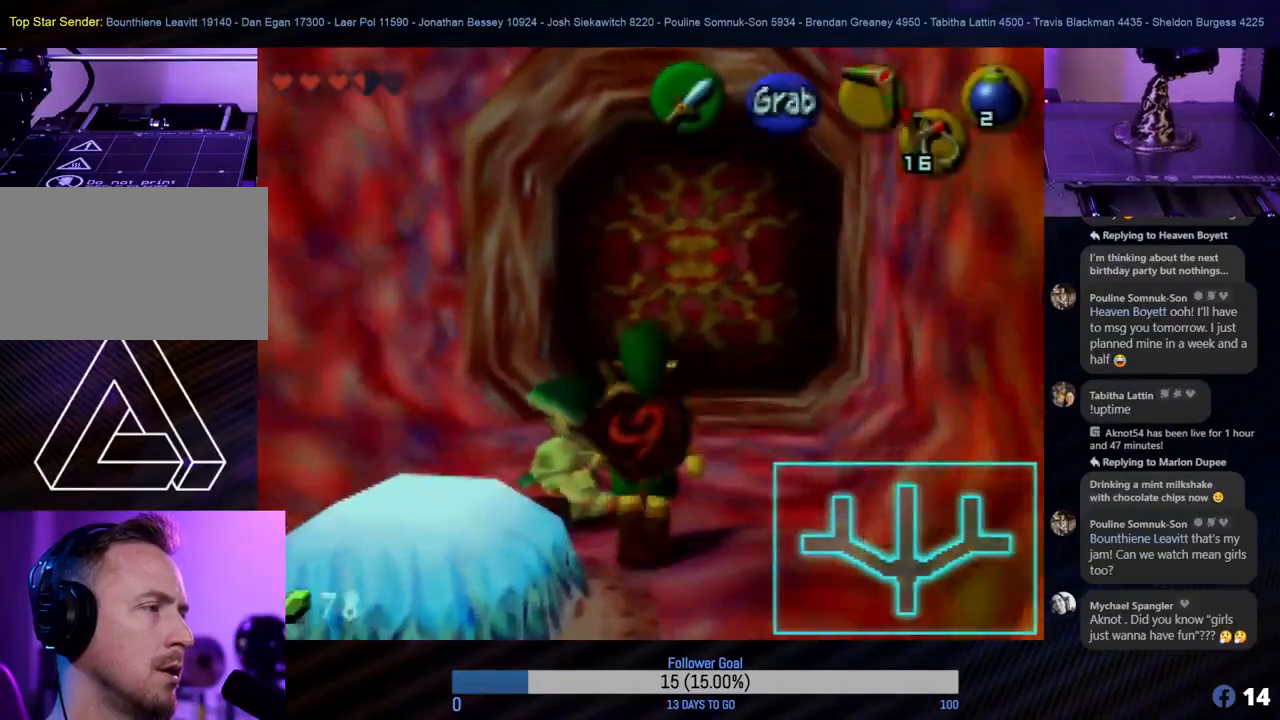
{"buttons": [], "left_stick": "center", "events": [[100, "A", "down"], [283, "A", "up"]]}
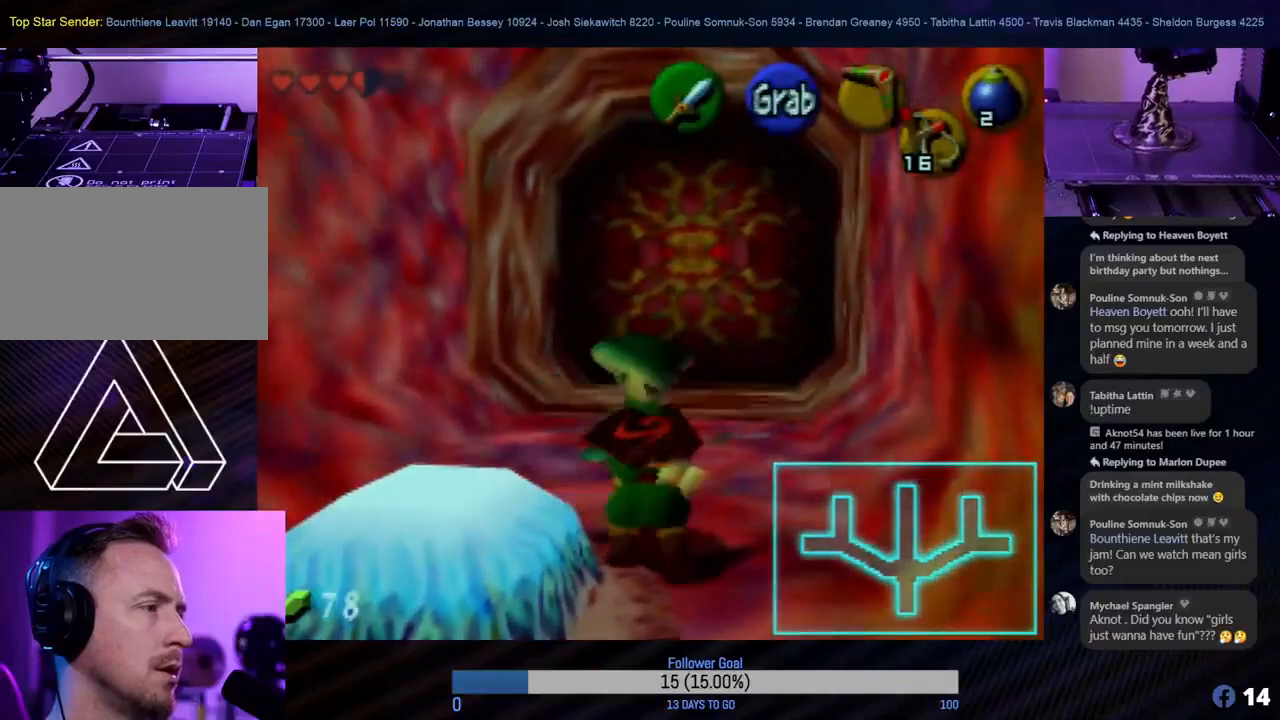
{"buttons": [], "left_stick": "down-right", "events": [[367, "left_stick", "down-right"]]}